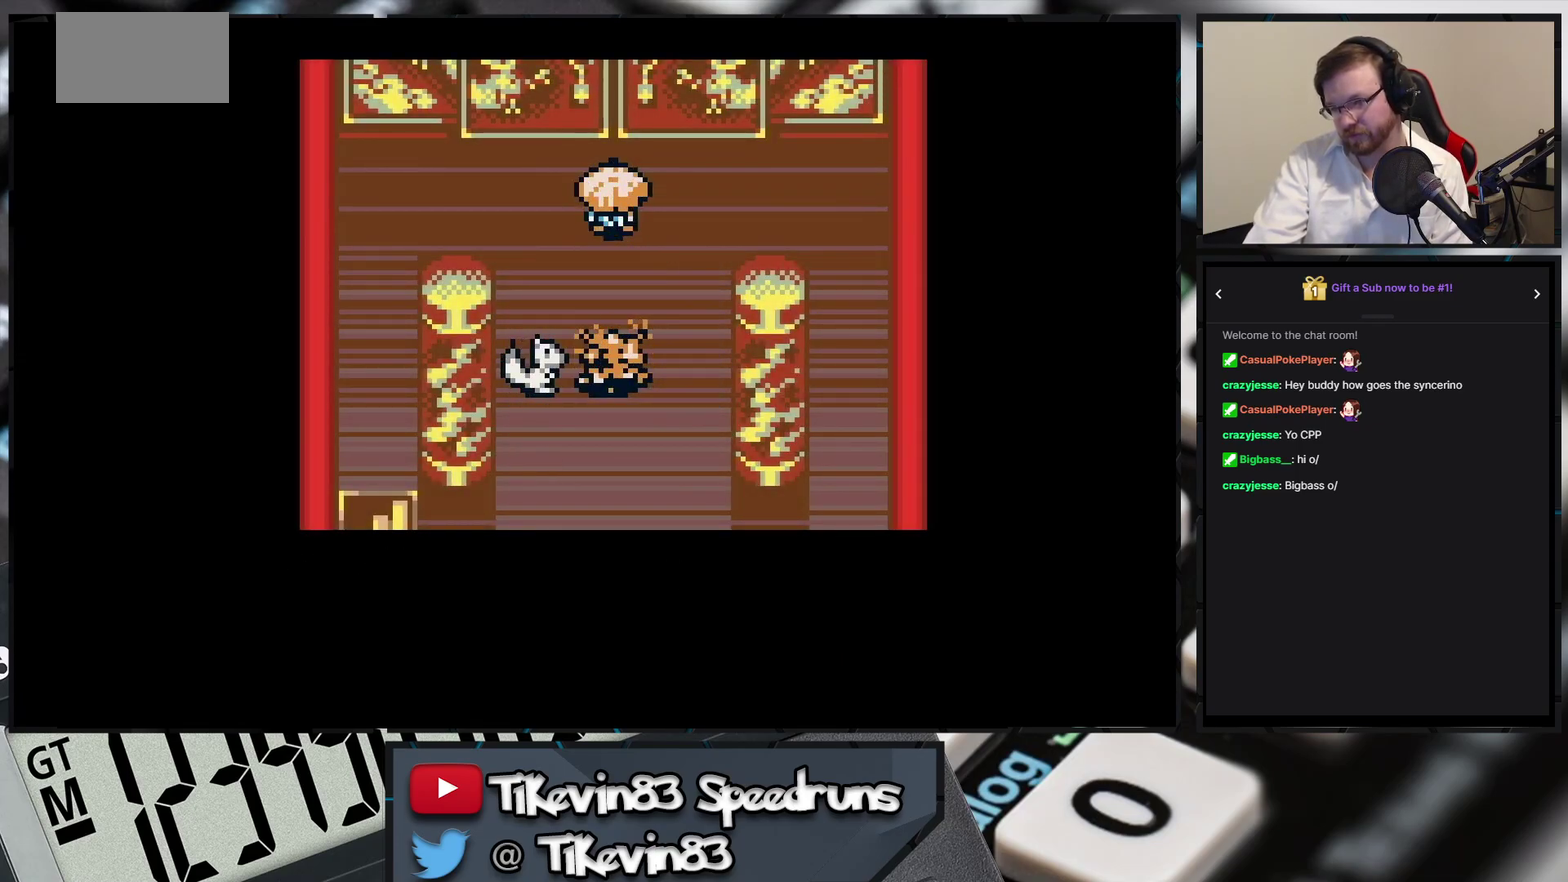
Gameplay with a controller (Nintendo layout); each line is a JSON object with the inputs held at the frame after it. "events" lists button and stick changes between this image and that frame as [ms after this image, input, new state], when the widget could be followed in between. Not read: L3 R3 X Y left_stick right_stick.
{"buttons": ["A"], "events": [[500, "A", "down"]]}
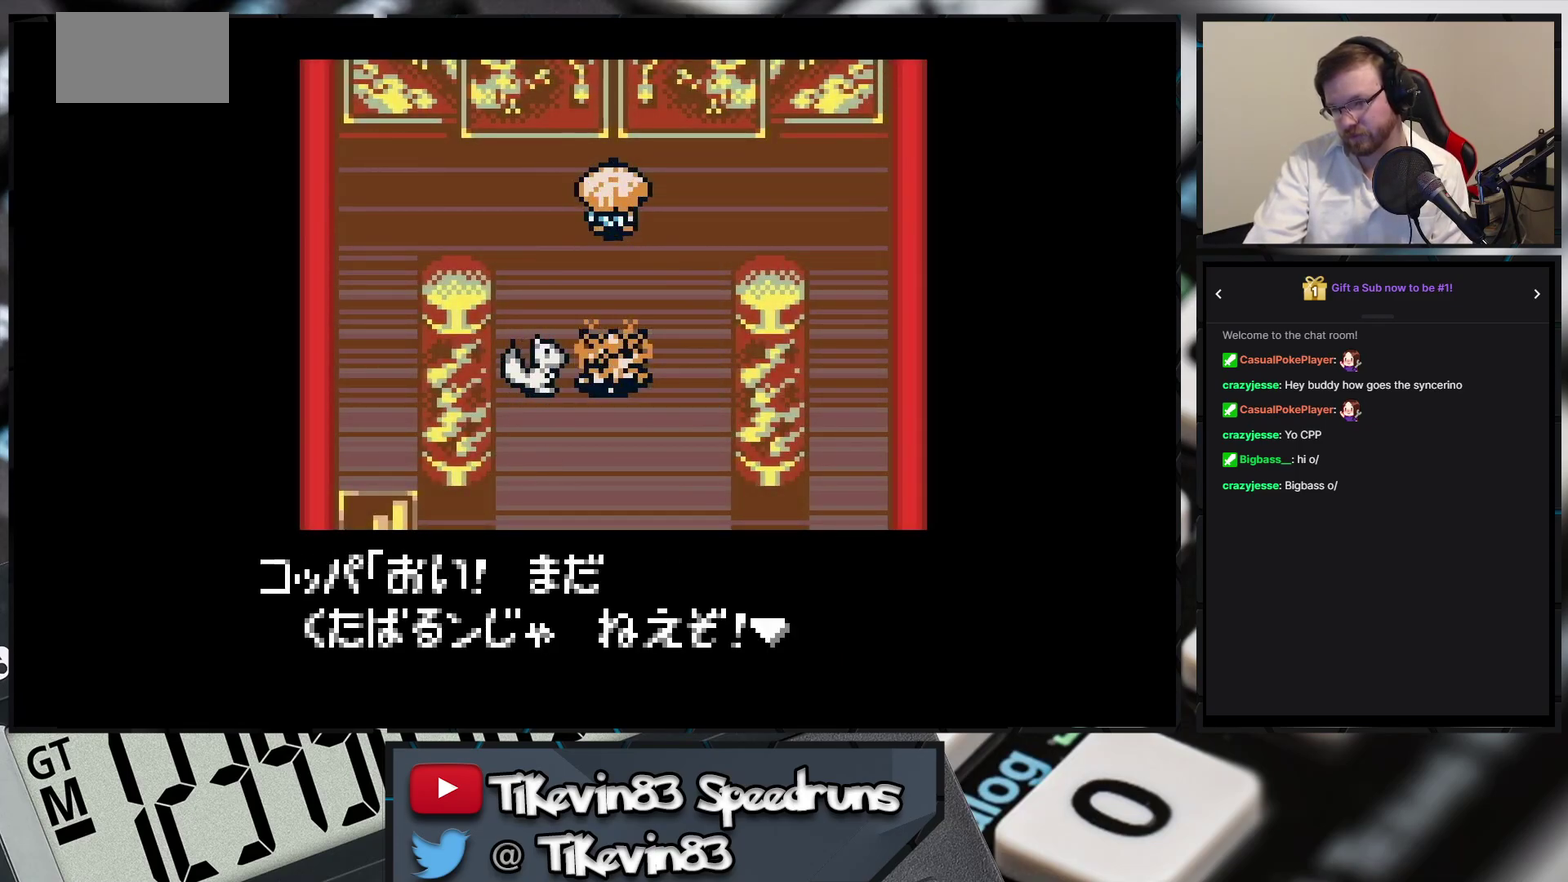
{"buttons": ["A"], "events": []}
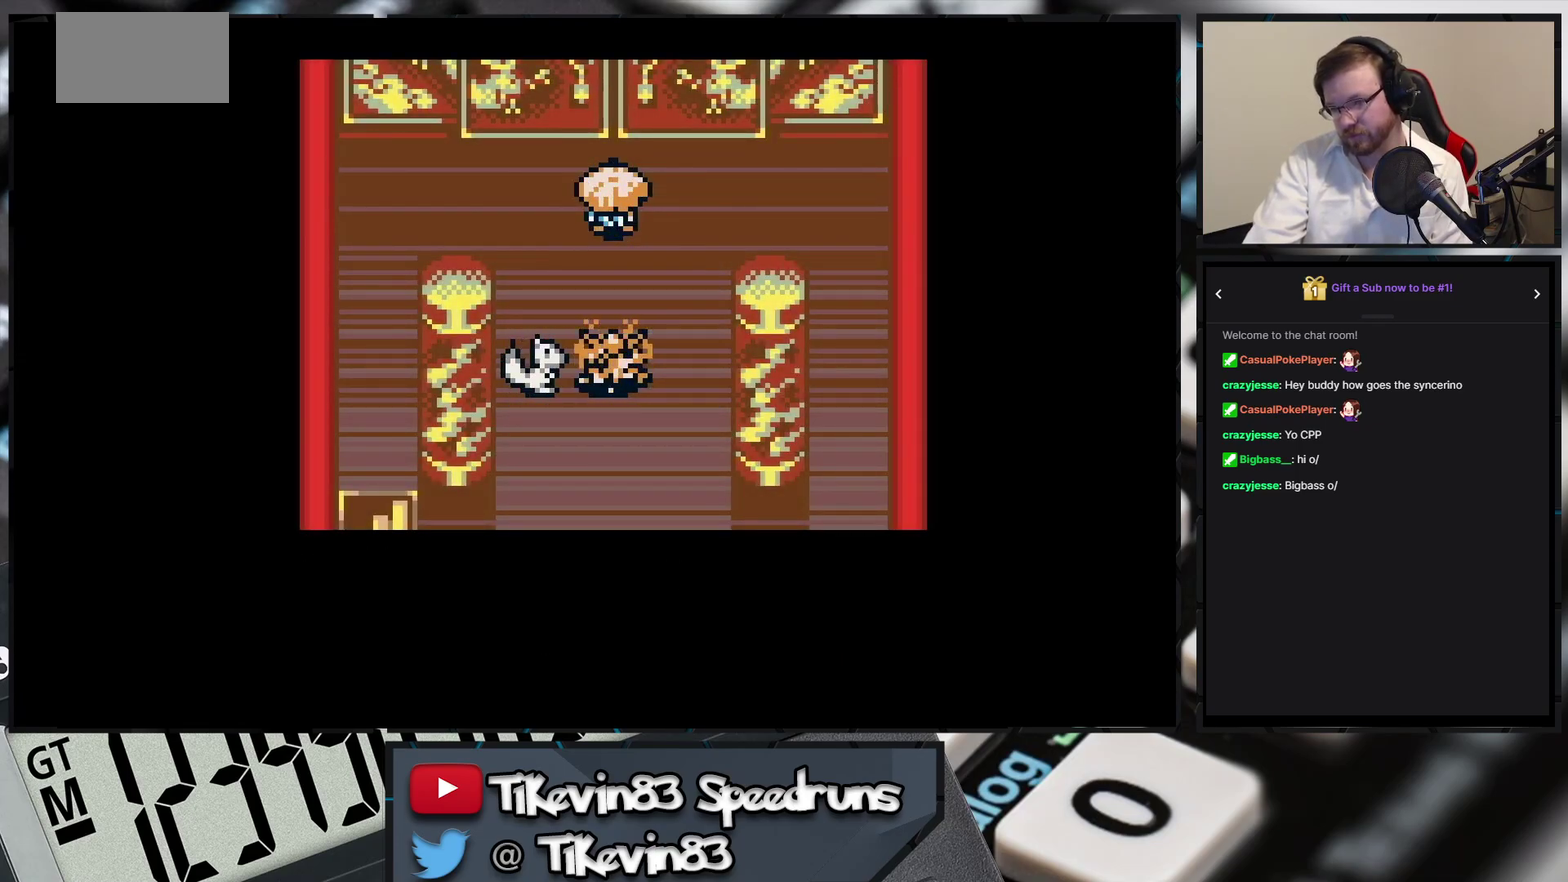
{"buttons": ["A"], "events": []}
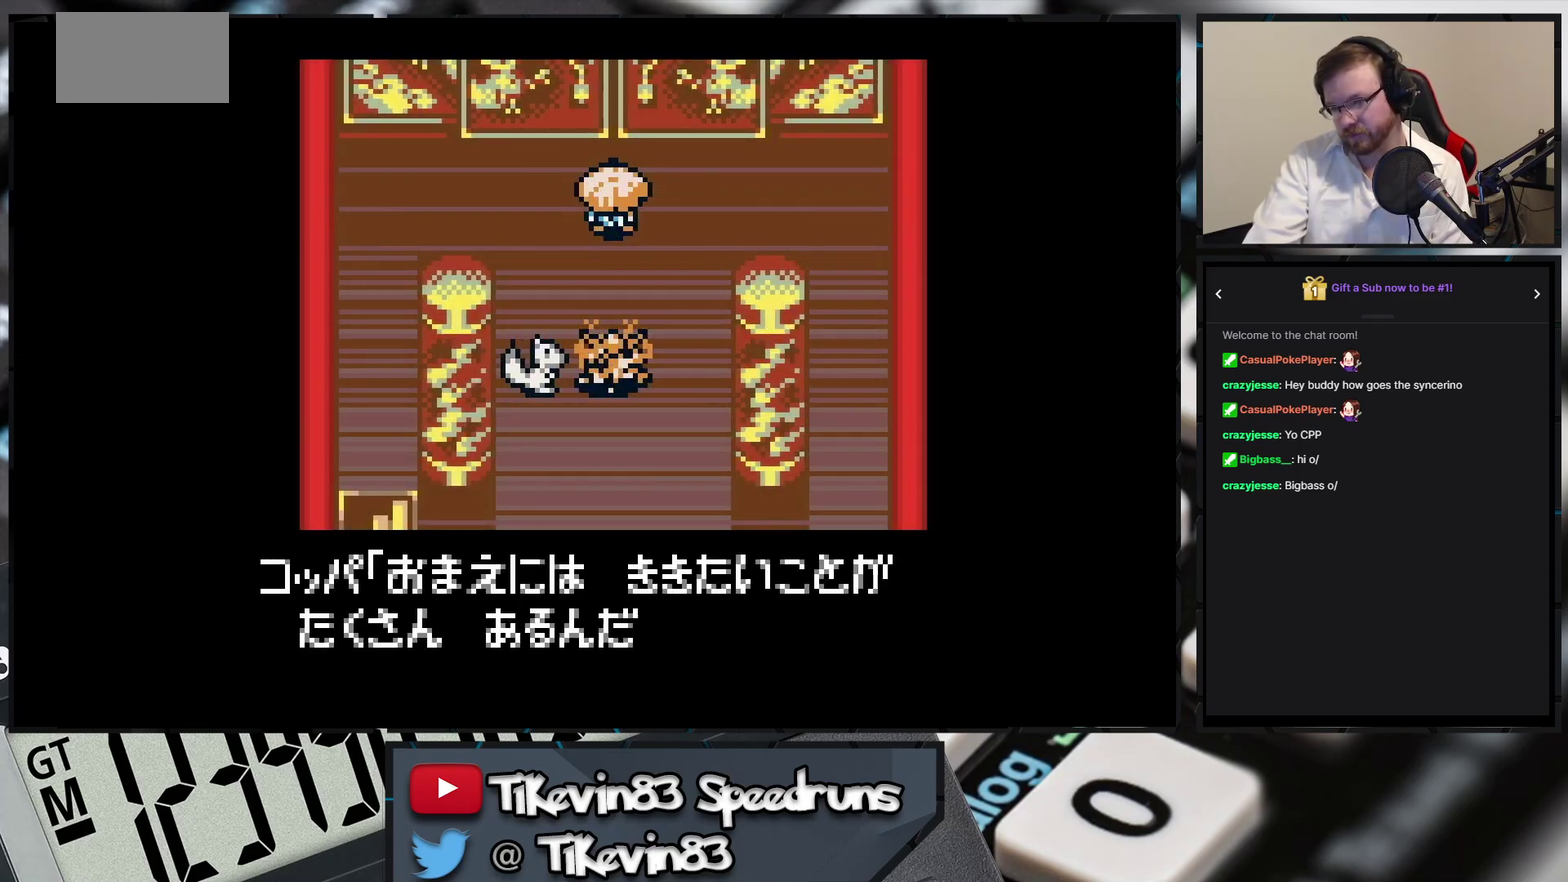
{"buttons": [], "events": [[100, "A", "up"]]}
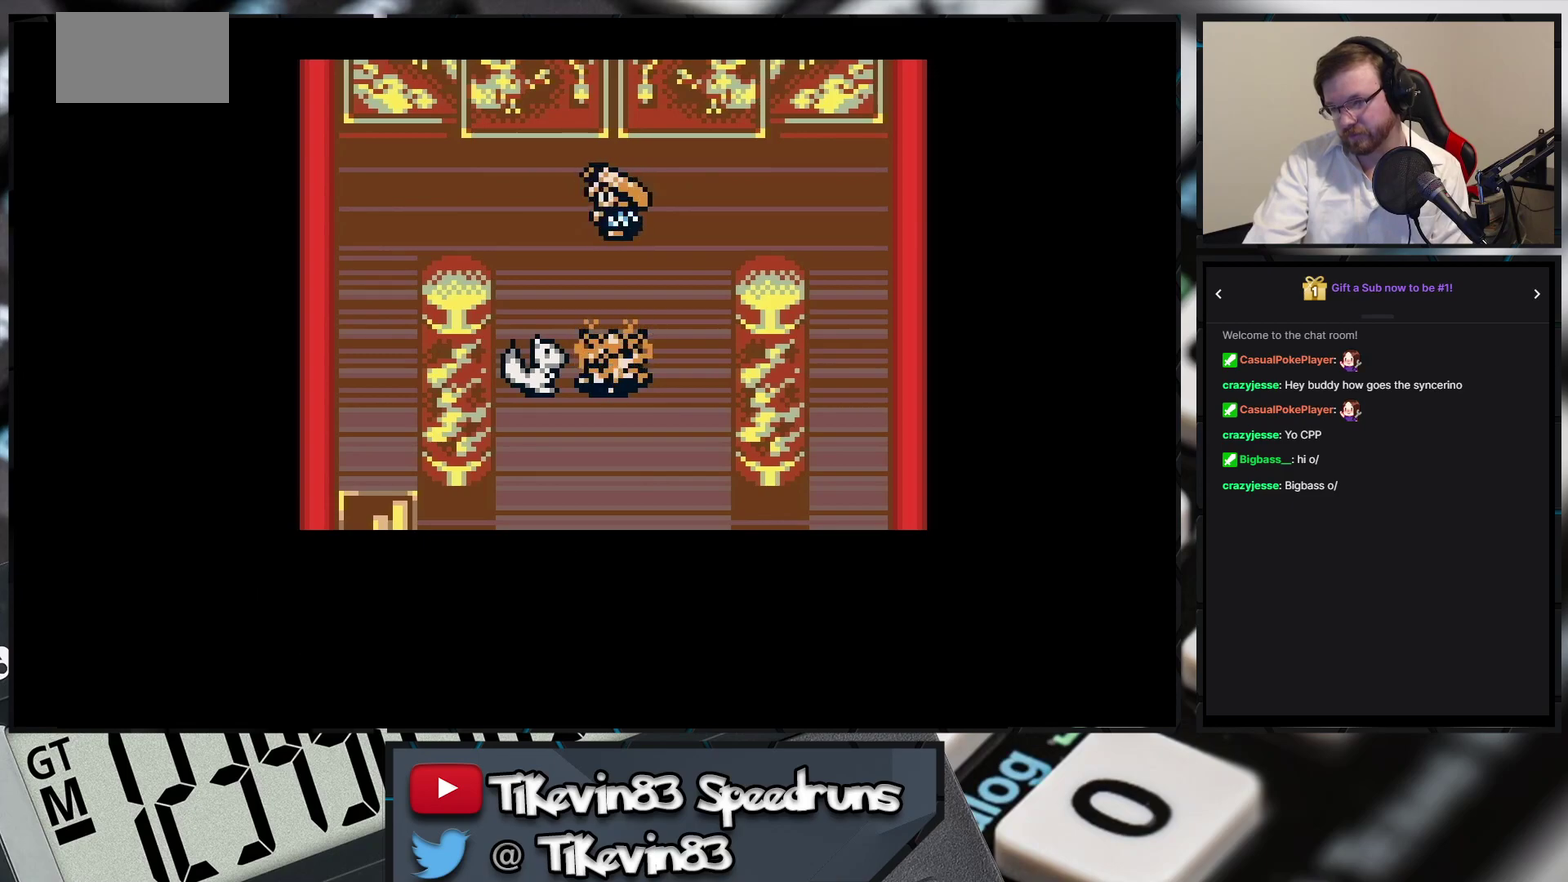
{"buttons": [], "events": []}
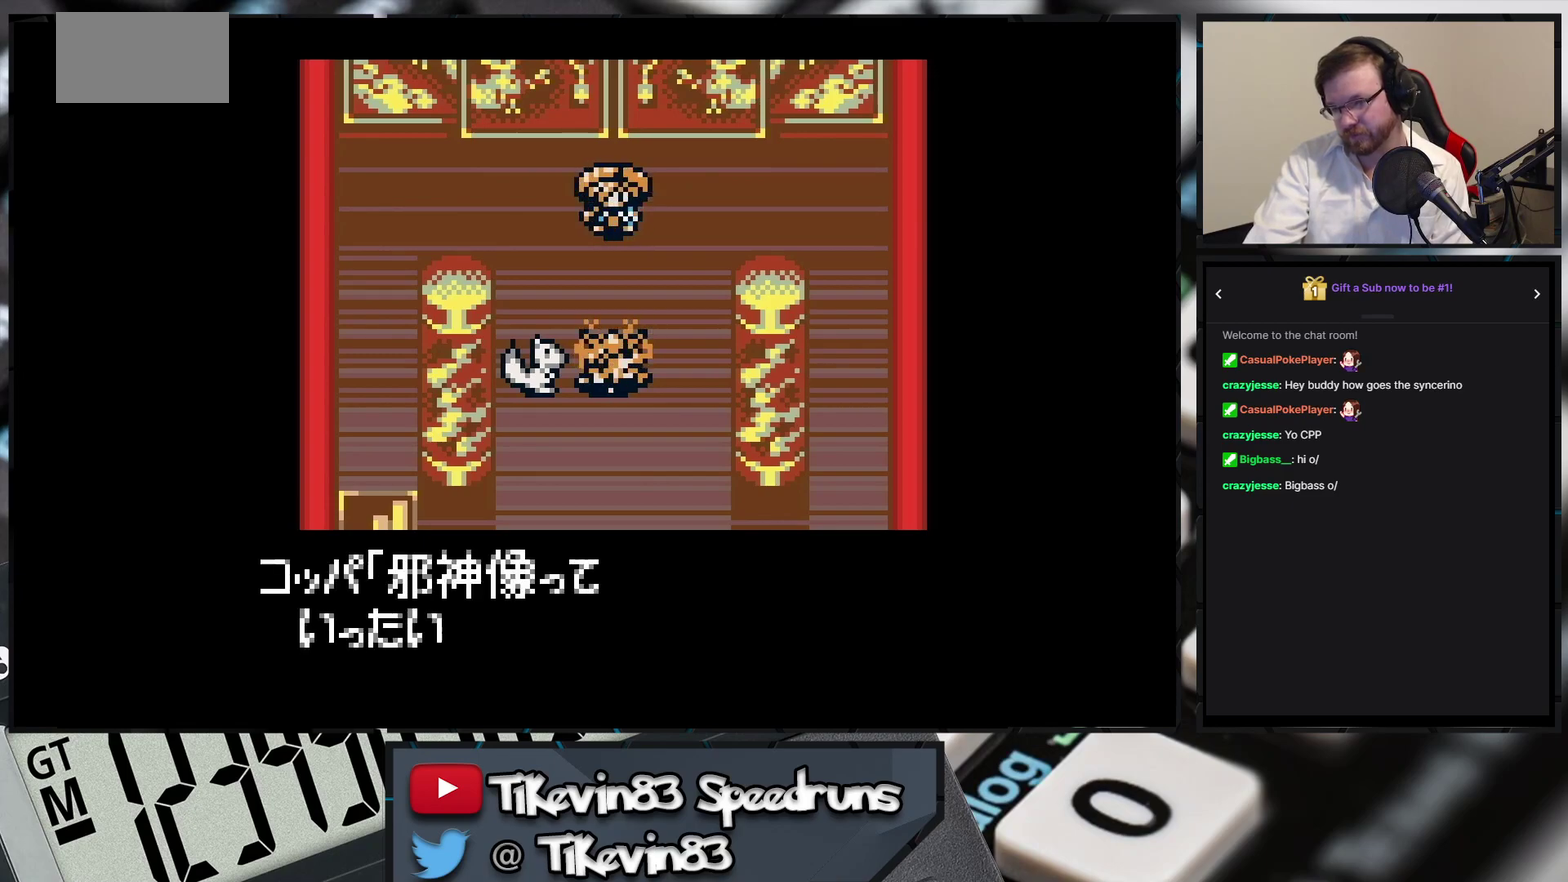
{"buttons": ["A"], "events": [[150, "A", "down"]]}
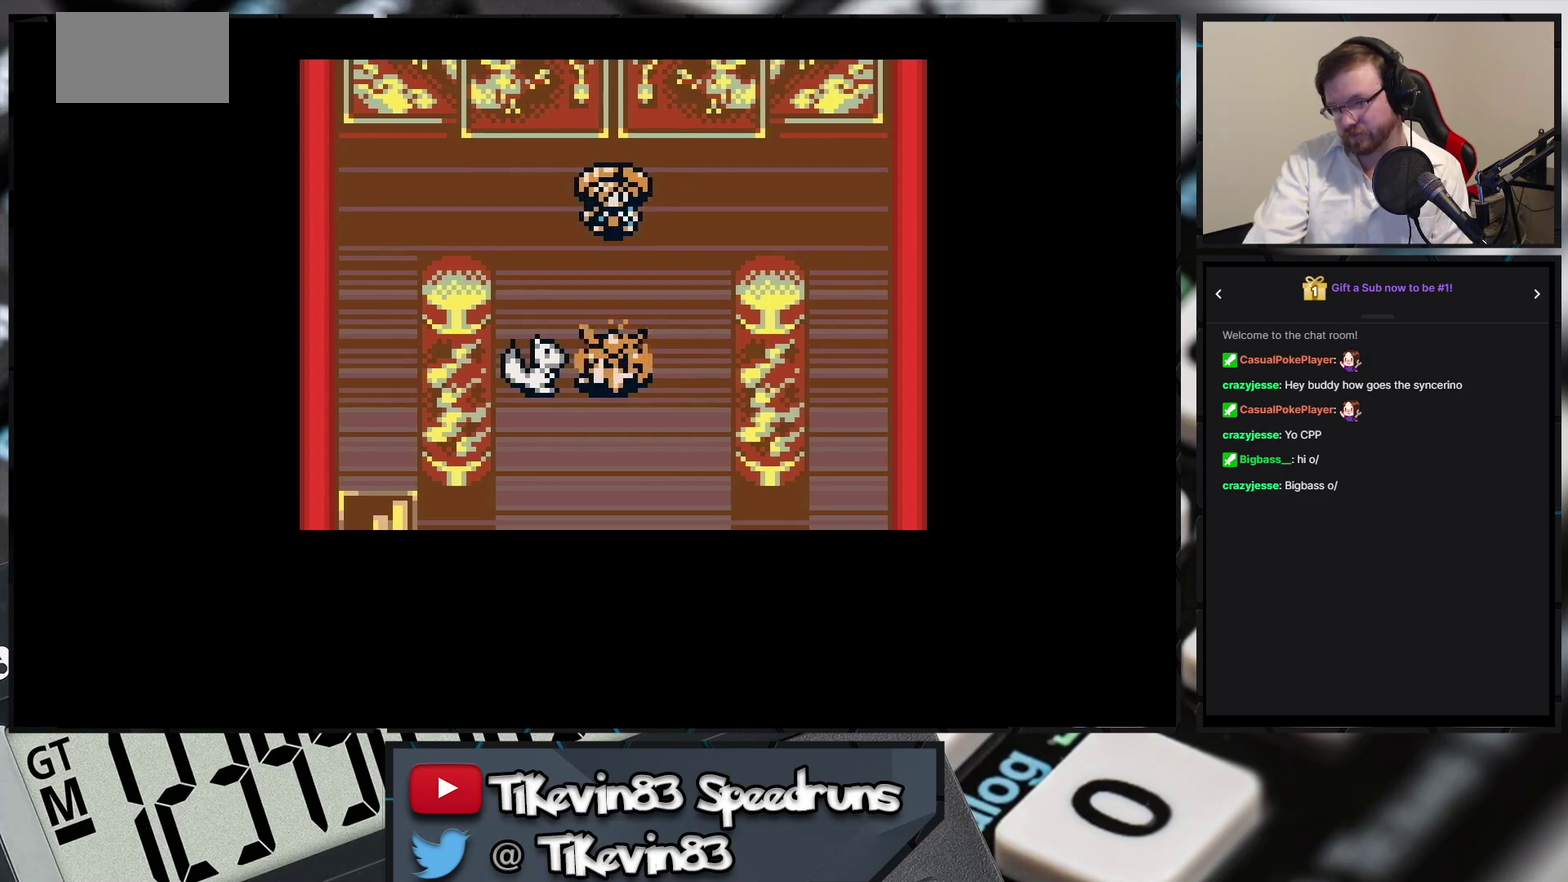
{"buttons": ["A"], "events": []}
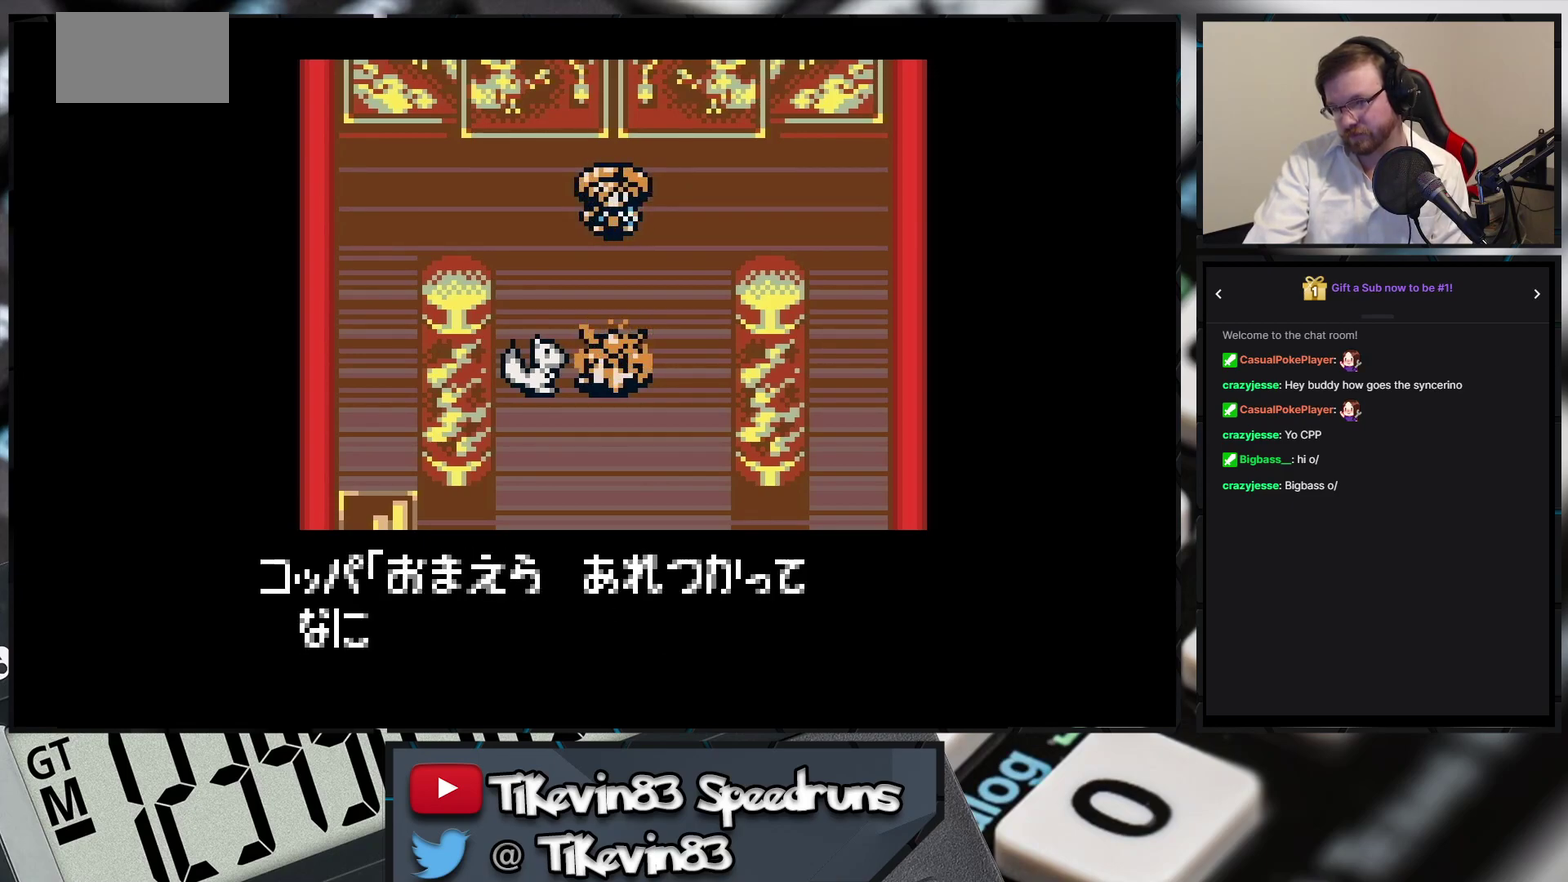
{"buttons": [], "events": [[267, "A", "up"]]}
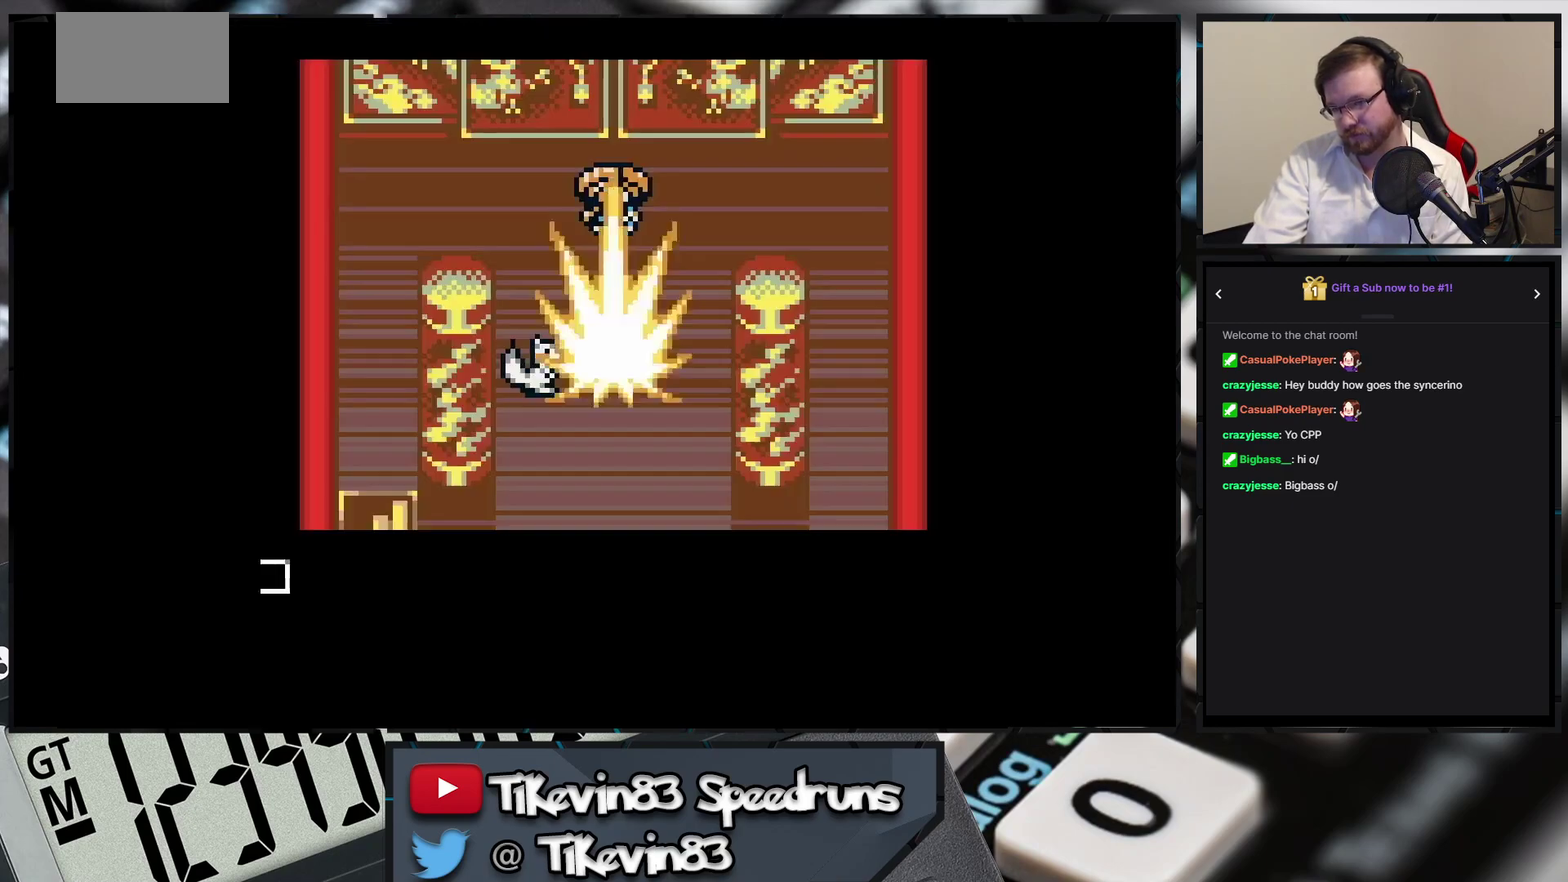
{"buttons": [], "events": [[167, "A", "down"], [233, "A", "up"]]}
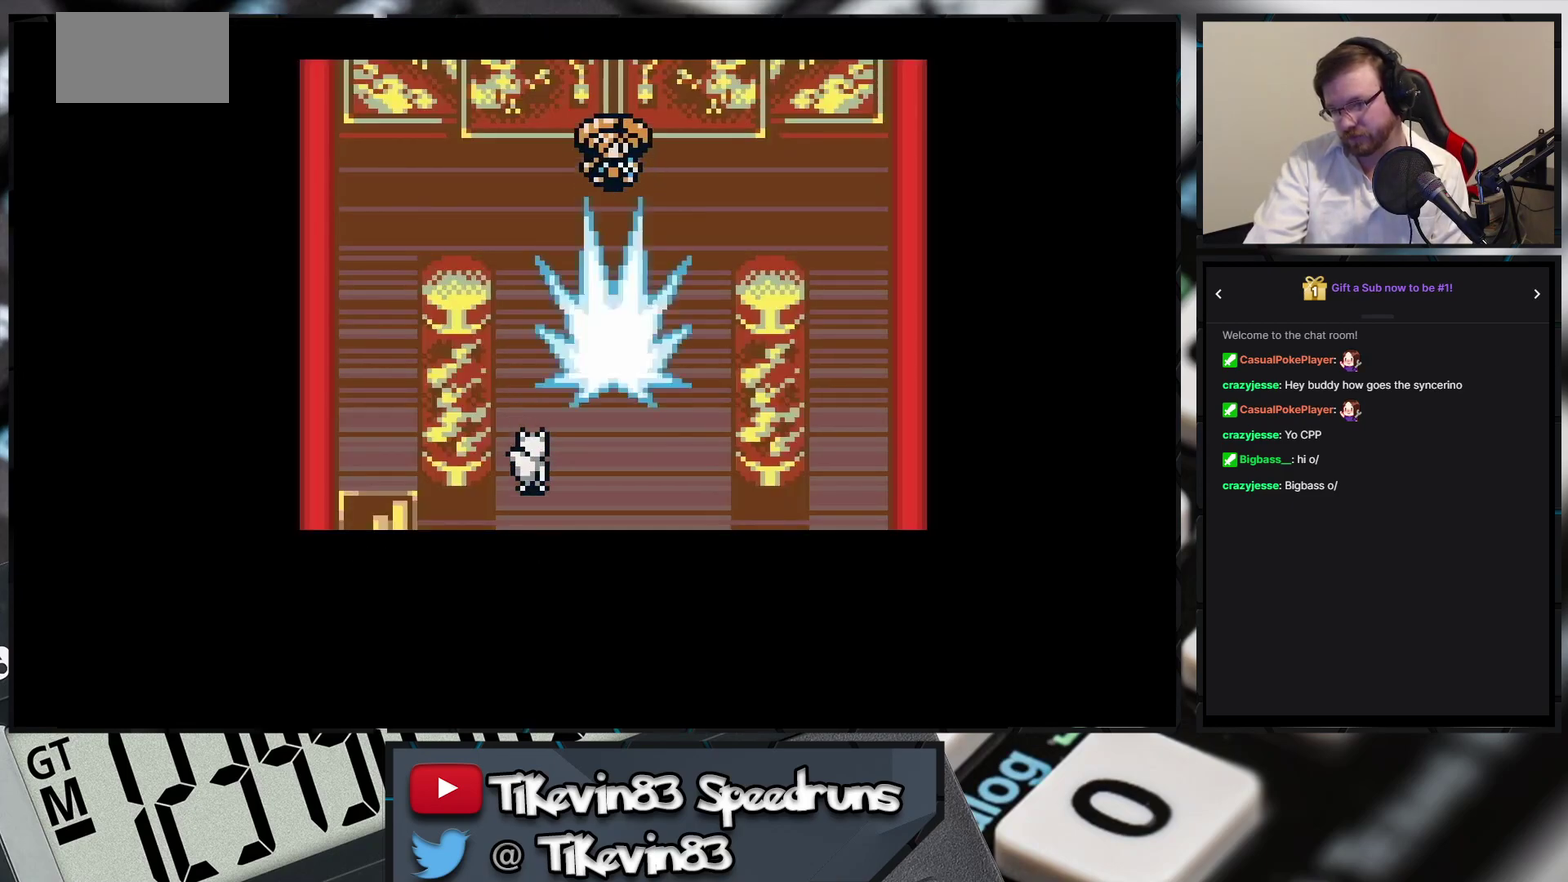
{"buttons": ["A"], "events": [[350, "A", "down"]]}
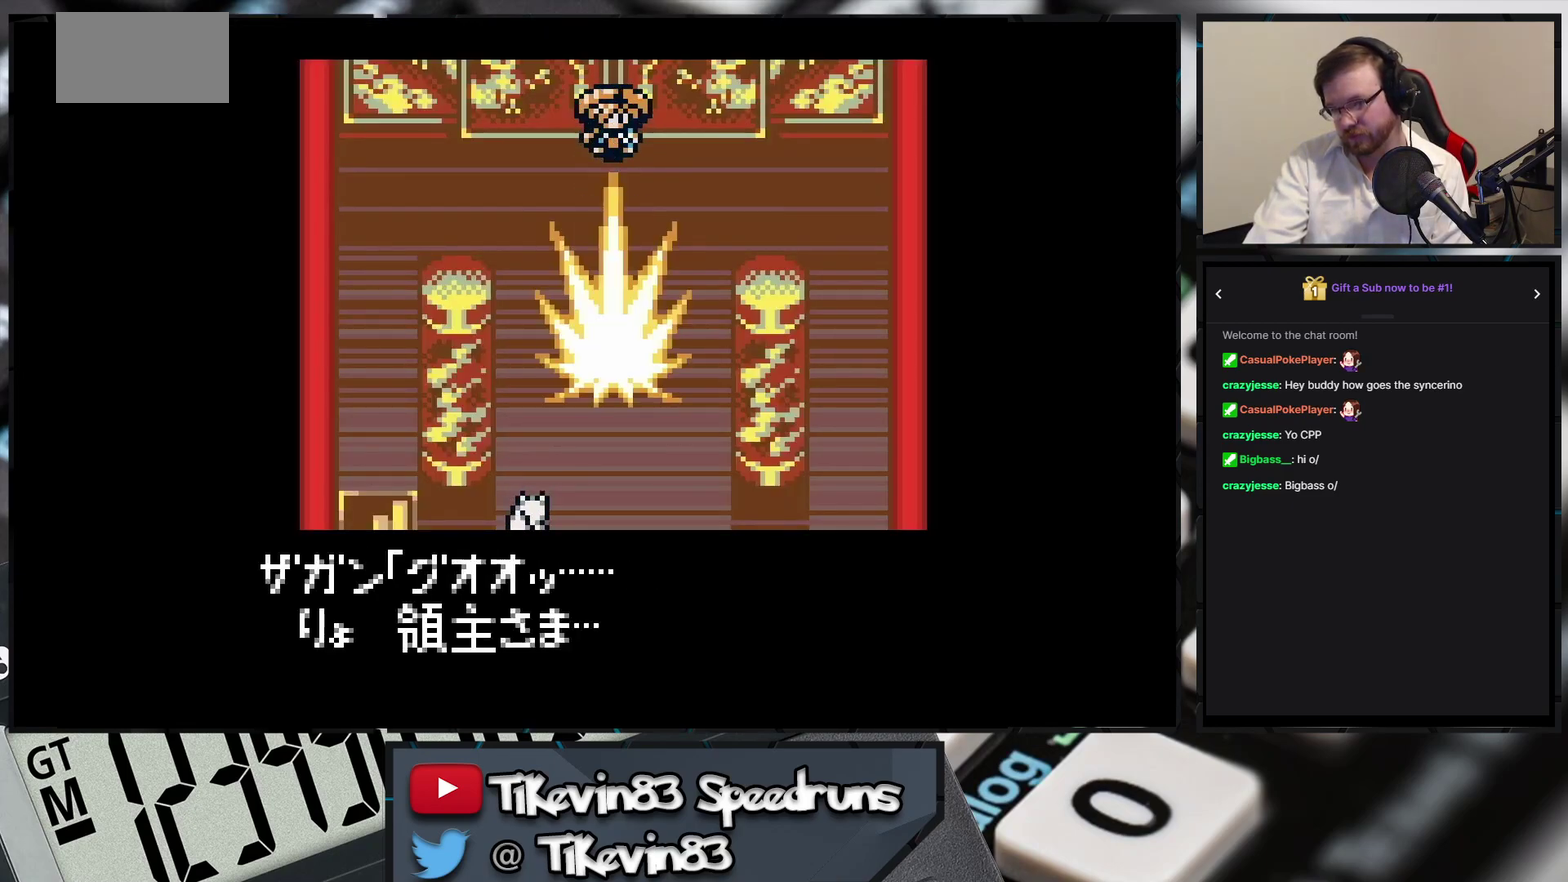
{"buttons": [], "events": [[150, "A", "up"]]}
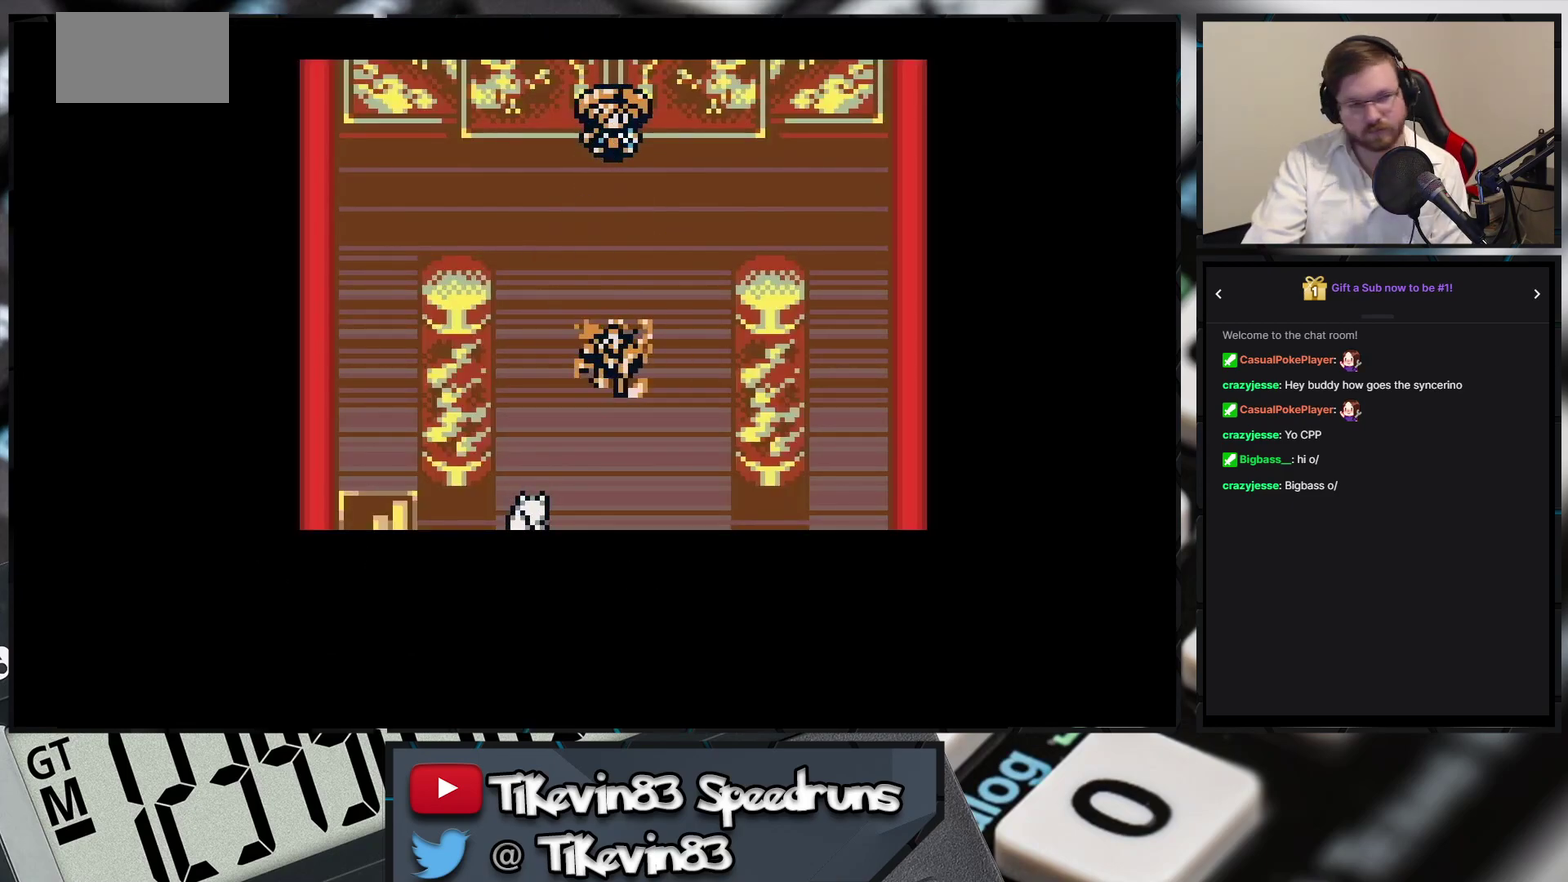
{"buttons": [], "events": []}
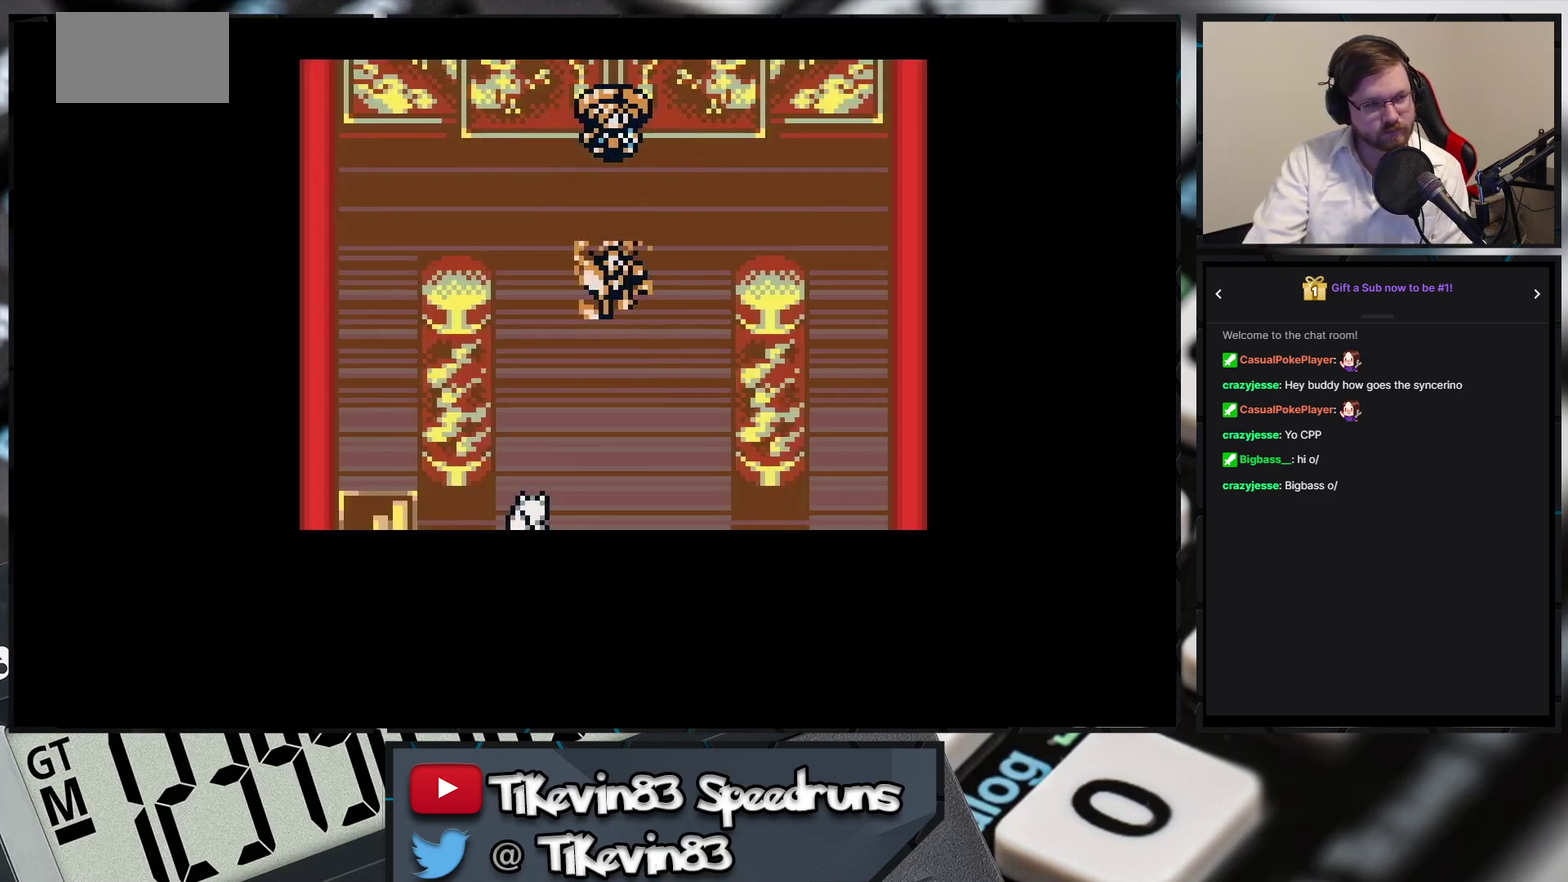
{"buttons": [], "events": []}
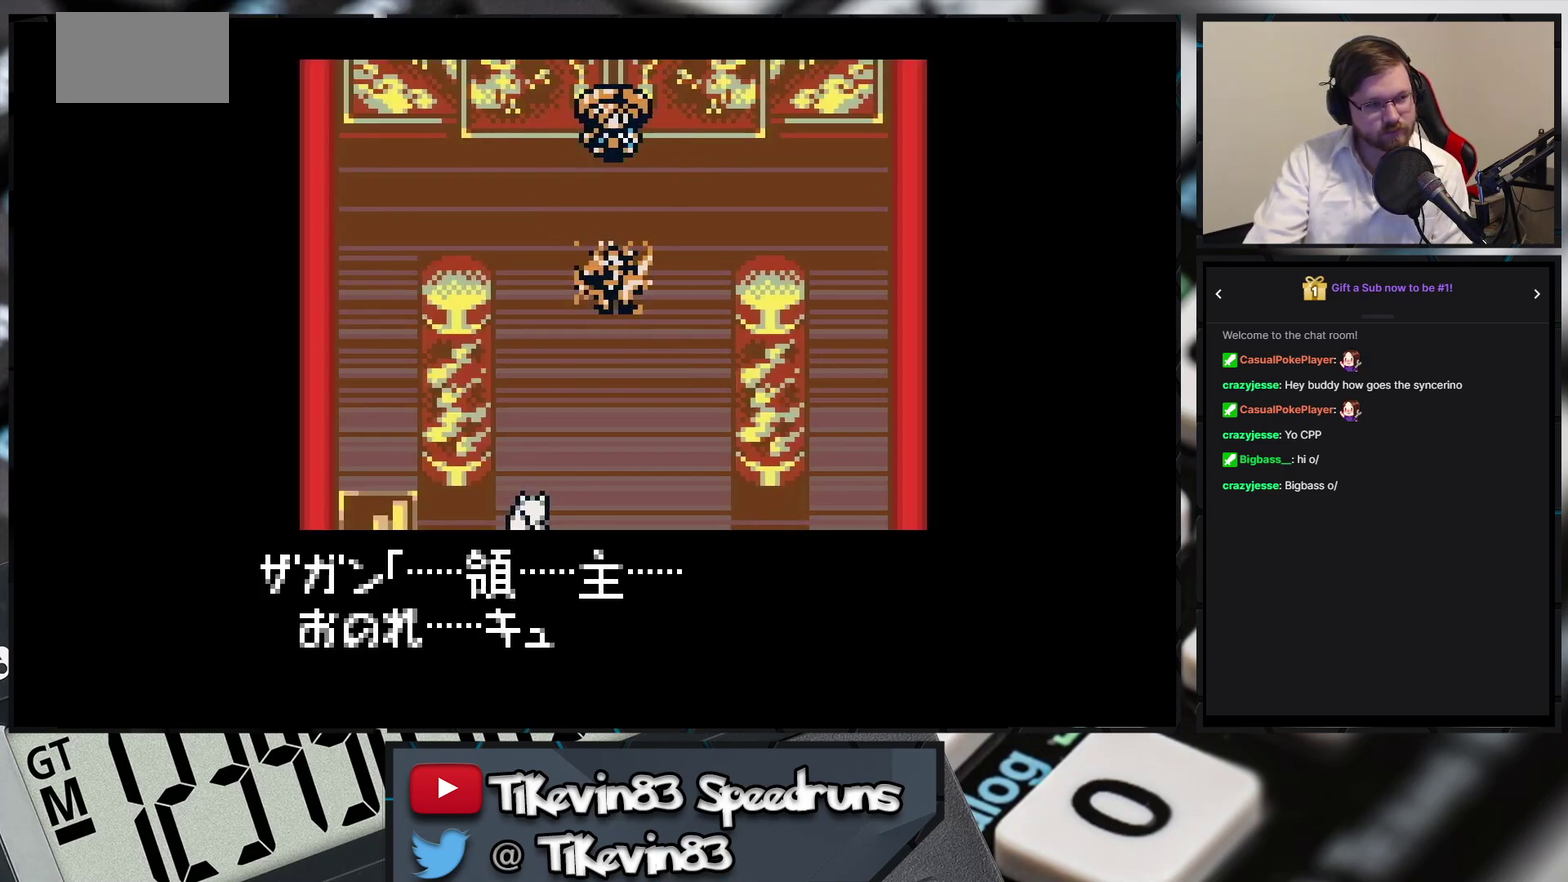
{"buttons": [], "events": [[183, "A", "down"], [267, "A", "up"]]}
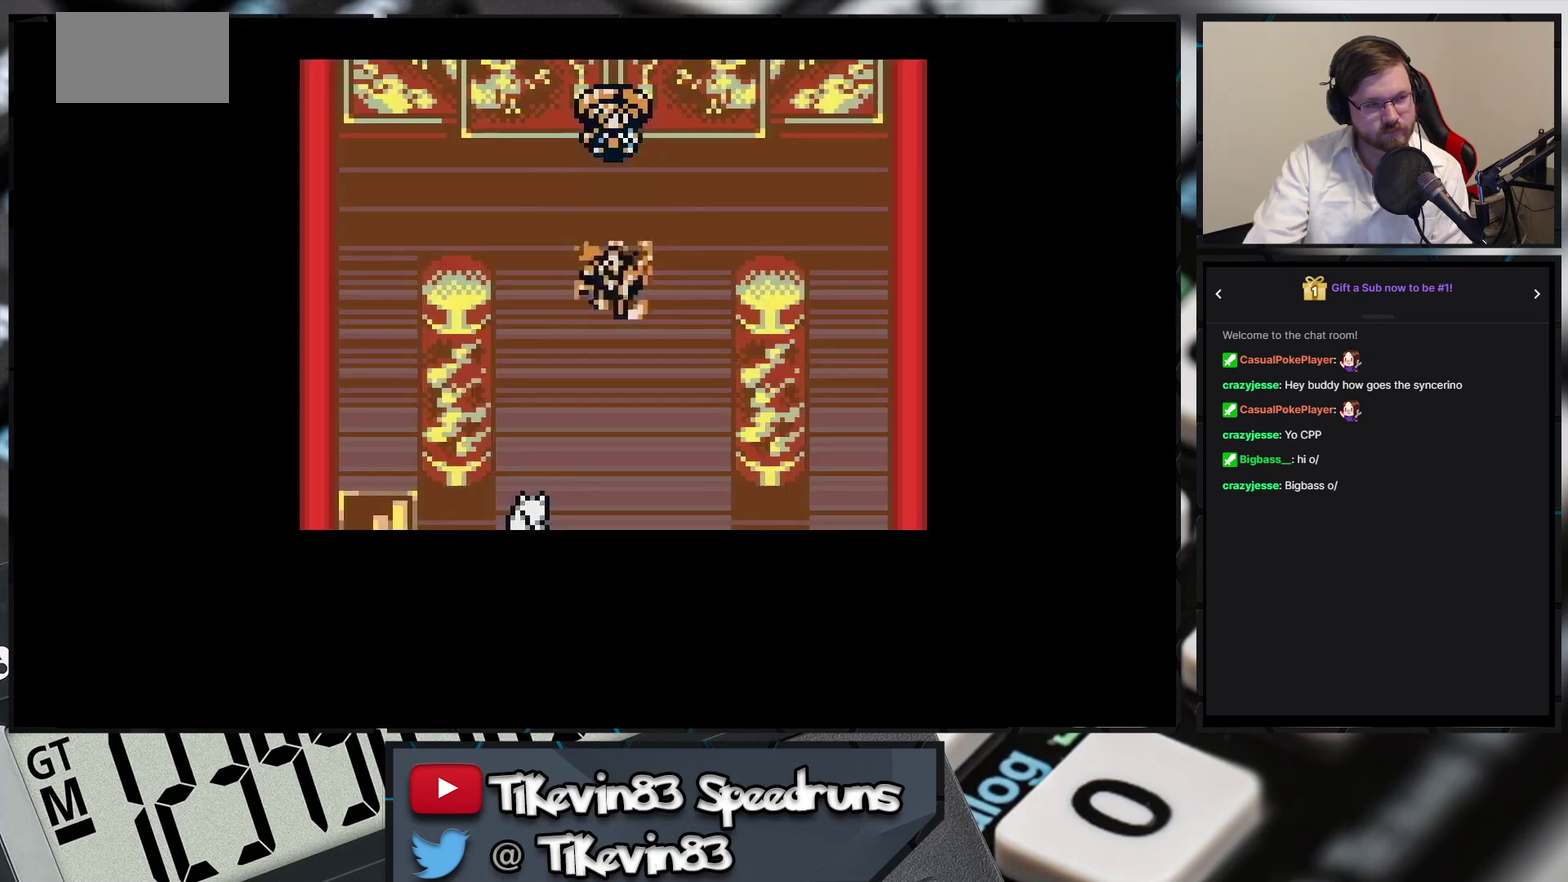
{"buttons": ["A"], "events": [[433, "A", "down"]]}
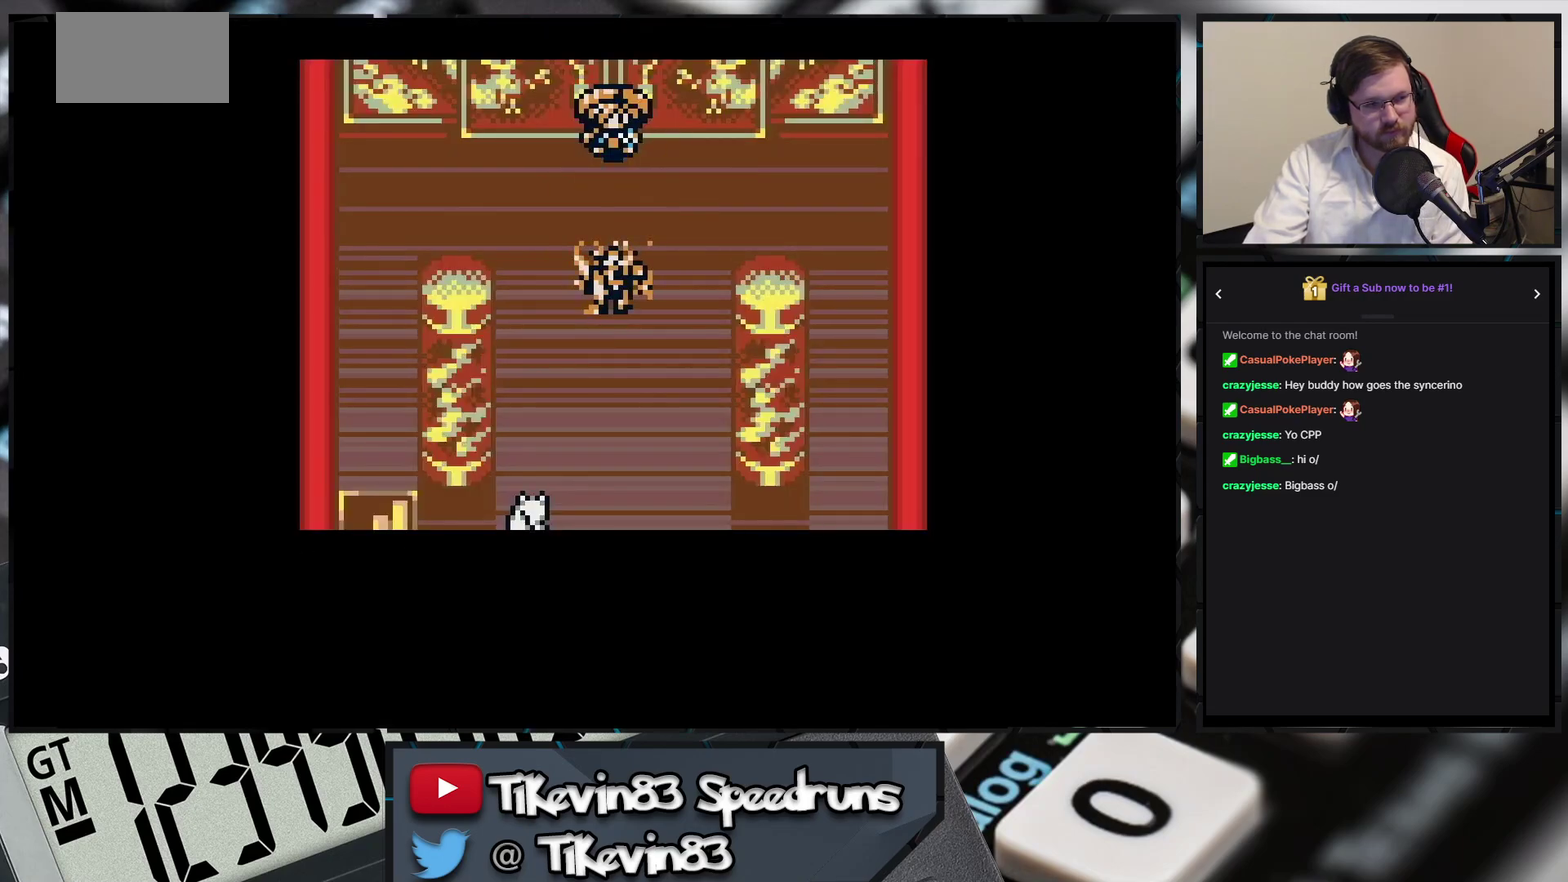
{"buttons": [], "events": [[17, "A", "up"]]}